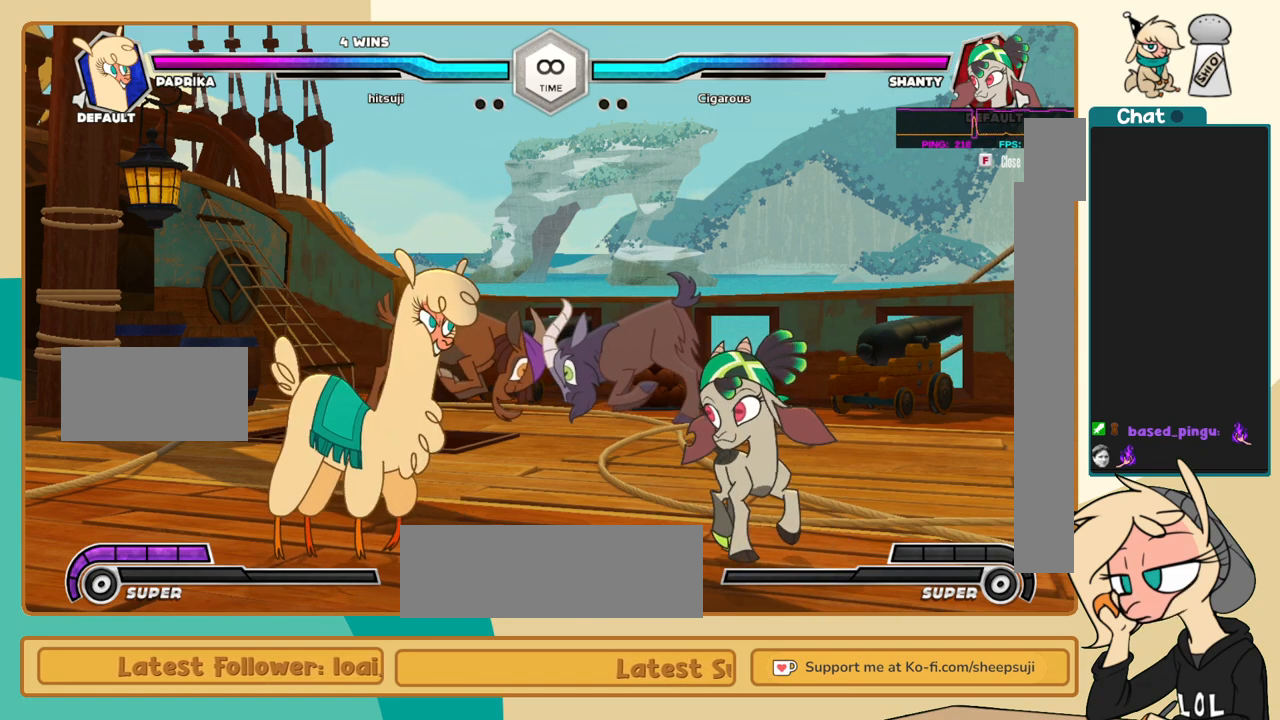
Gameplay with keyboard; each line is a JSON object with the keys held at the frame after it. "events" lists presses ("down") and releases ("up") of "a", "c", "d", "i", "j", "k", "l", "s", "x" and "z" between this image and that frame as [ms after this image, input, new state], when the widget could be followed in between. No other keys are recorded. Mouse input is not recorded.
{"keys": ["j"], "events": [[383, "j", "down"]]}
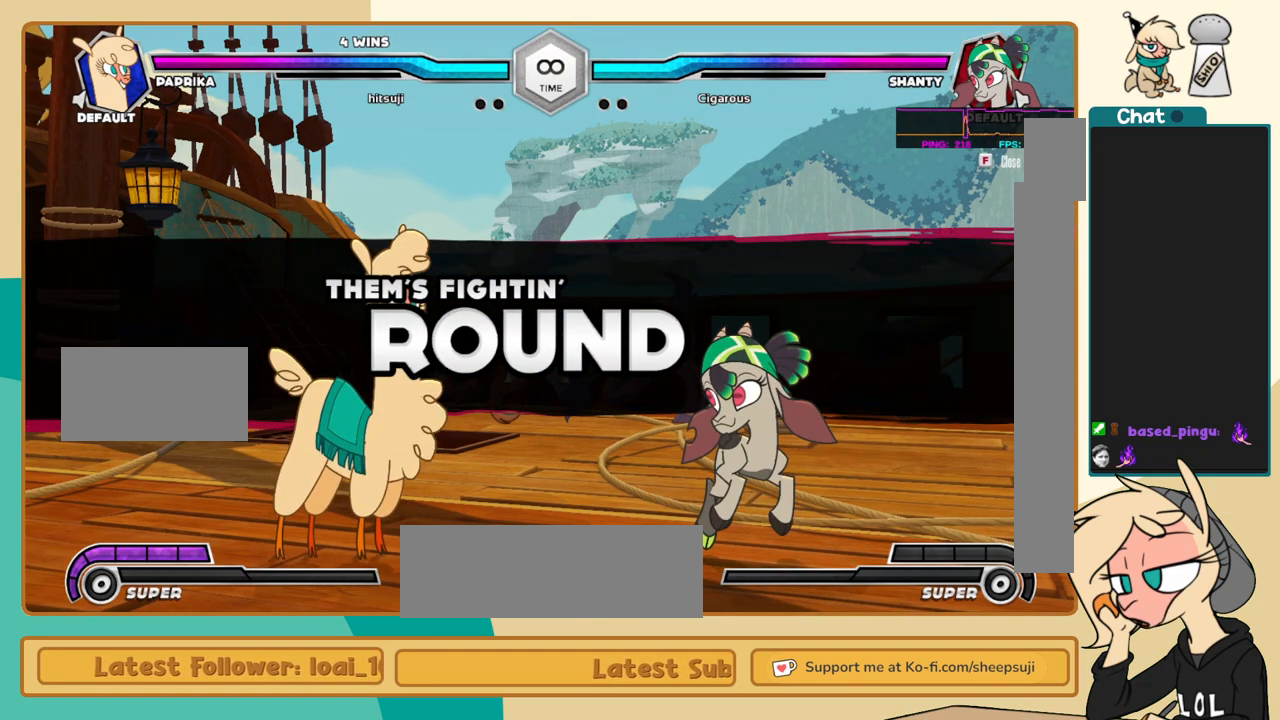
{"keys": ["j", "k"], "events": [[167, "k", "down"]]}
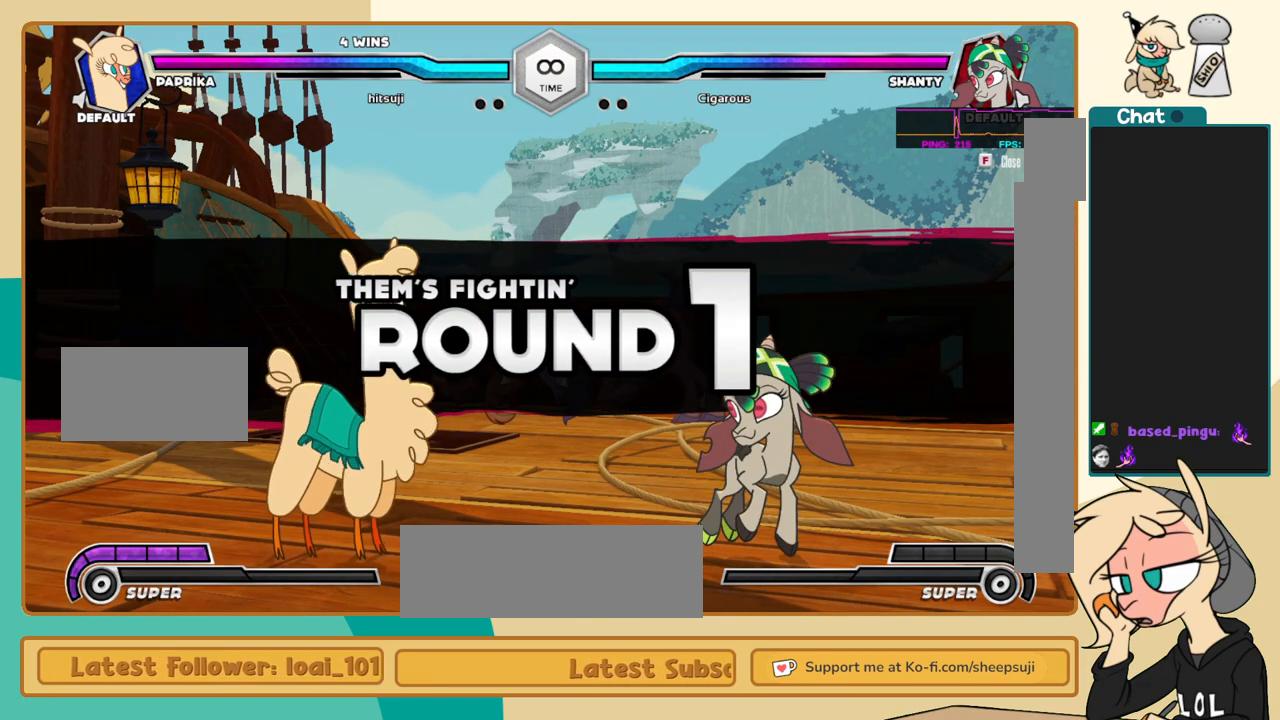
{"keys": ["j", "k"], "events": []}
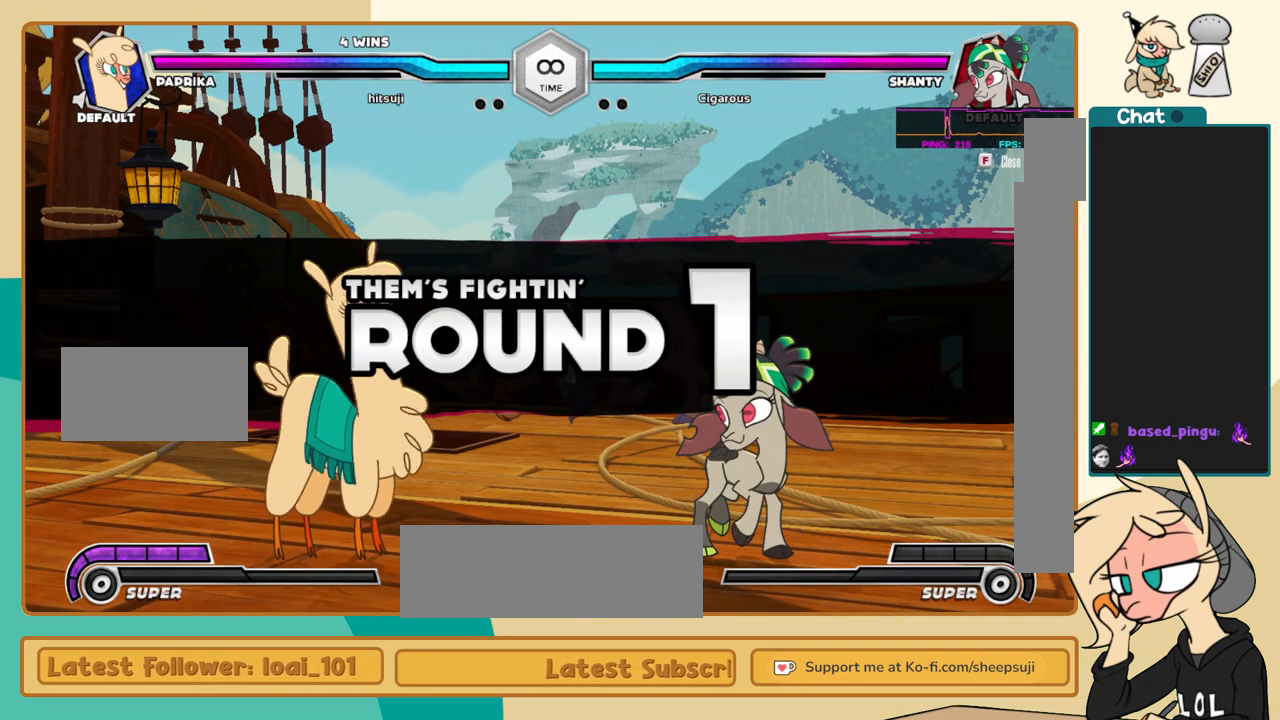
{"keys": ["j", "k"], "events": []}
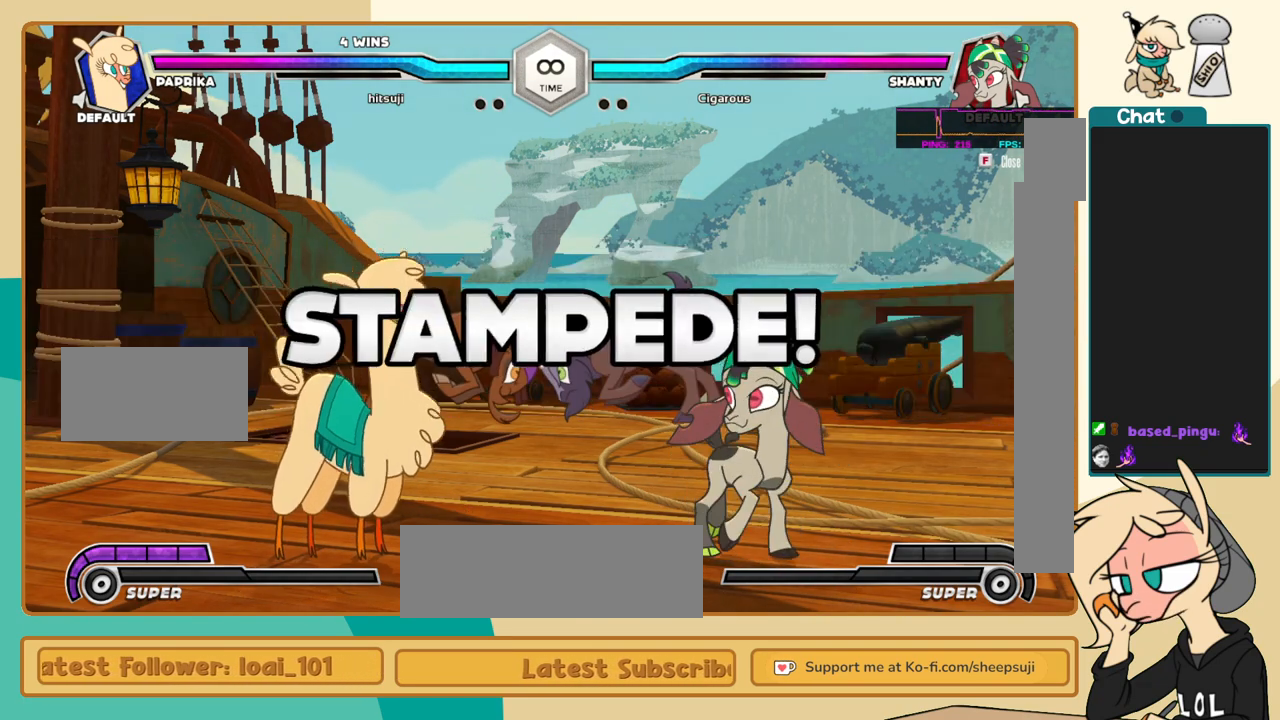
{"keys": ["j", "k"], "events": []}
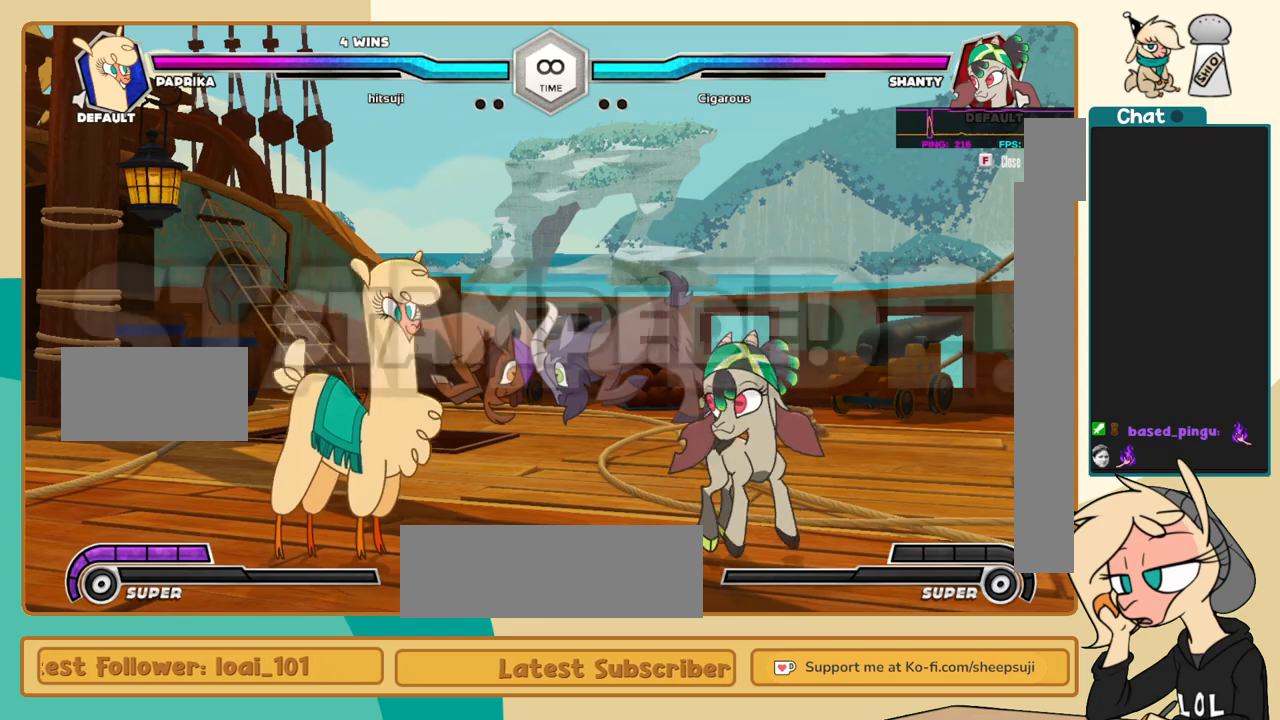
{"keys": ["l"], "events": [[367, "k", "up"], [367, "l", "down"], [417, "j", "up"], [417, "s", "down"], [467, "s", "up"]]}
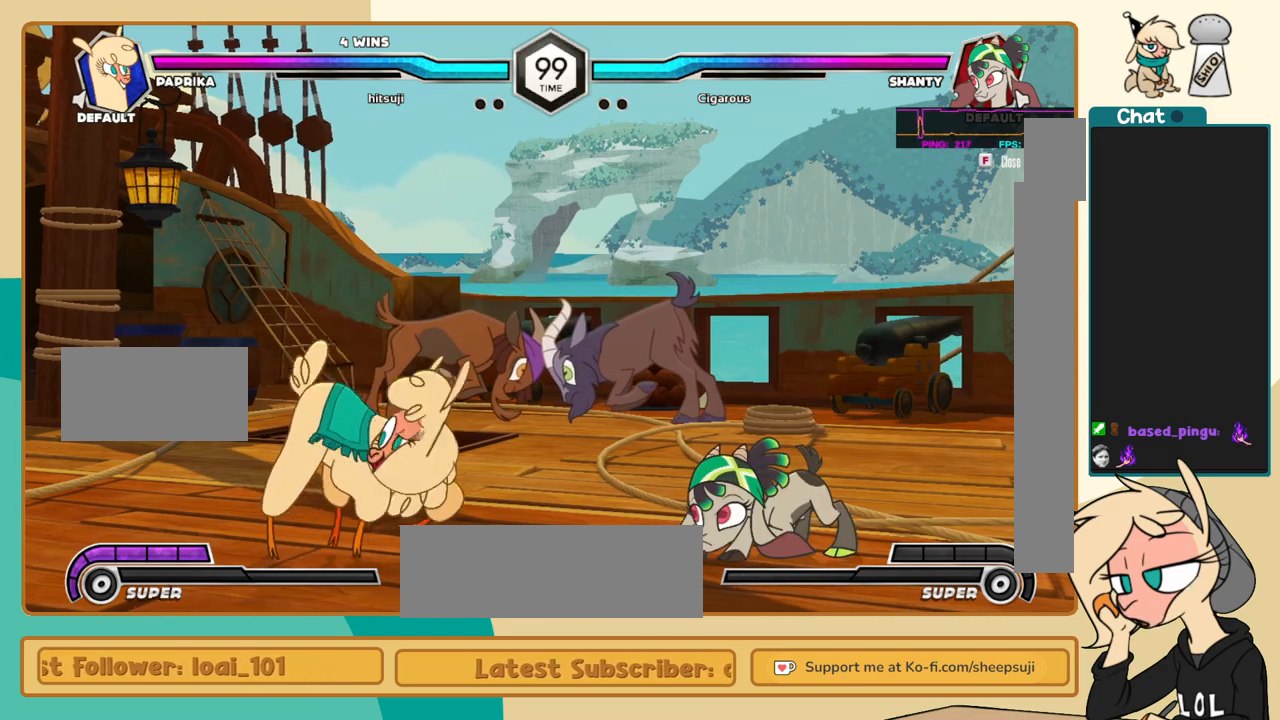
{"keys": ["k", "l"], "events": [[433, "k", "down"]]}
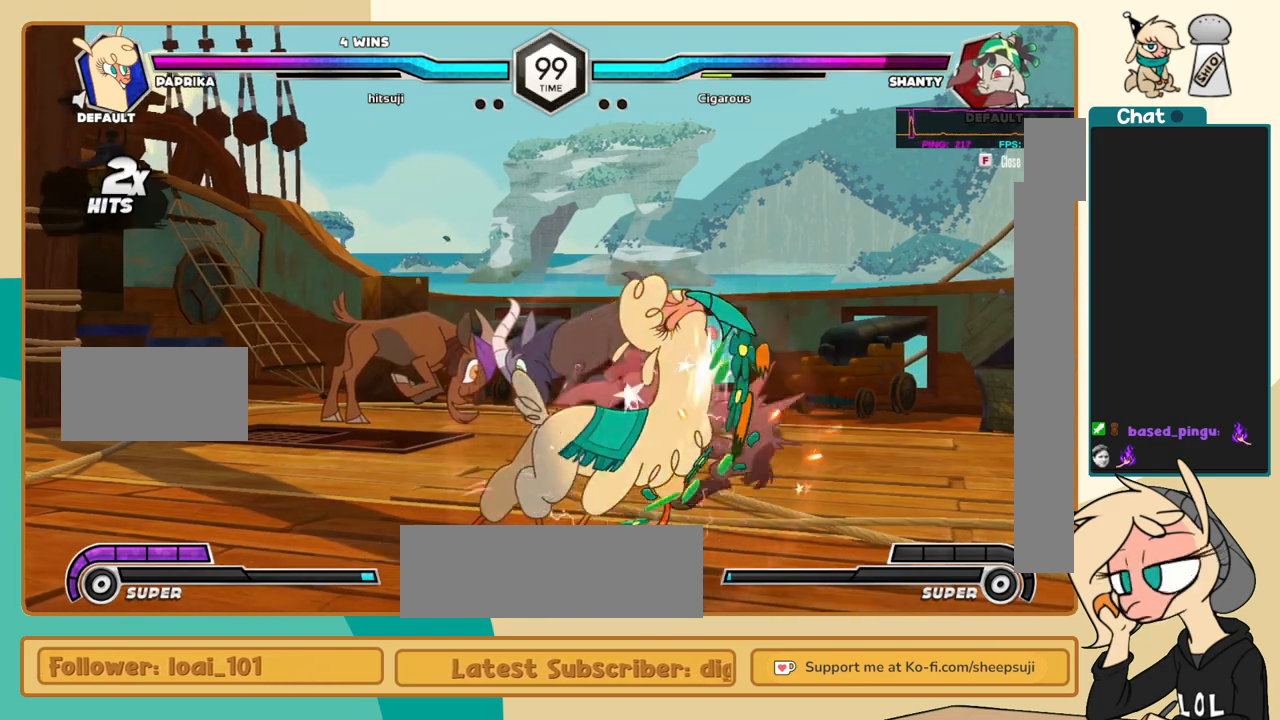
{"keys": ["i", "l"], "events": [[17, "c", "down"], [117, "c", "up"], [400, "k", "up"], [483, "i", "down"]]}
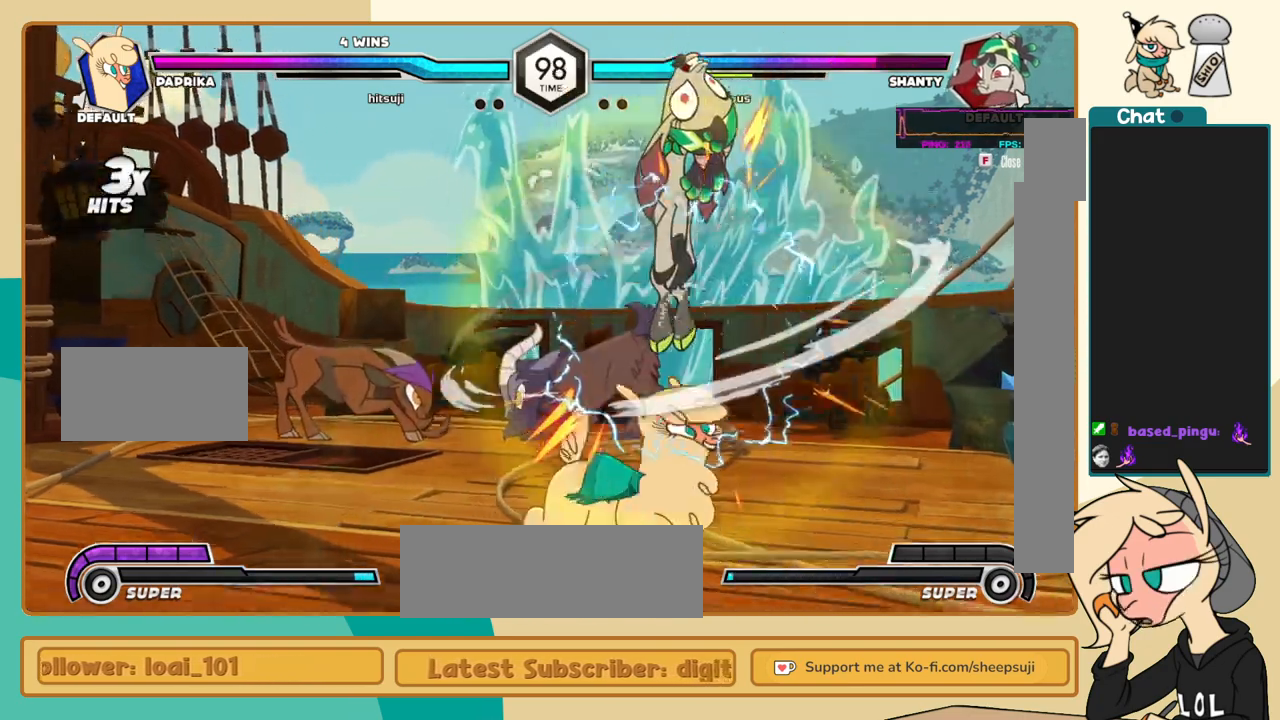
{"keys": ["j"], "events": [[83, "i", "up"], [83, "l", "up"], [83, "s", "down"], [183, "s", "up"], [367, "j", "down"]]}
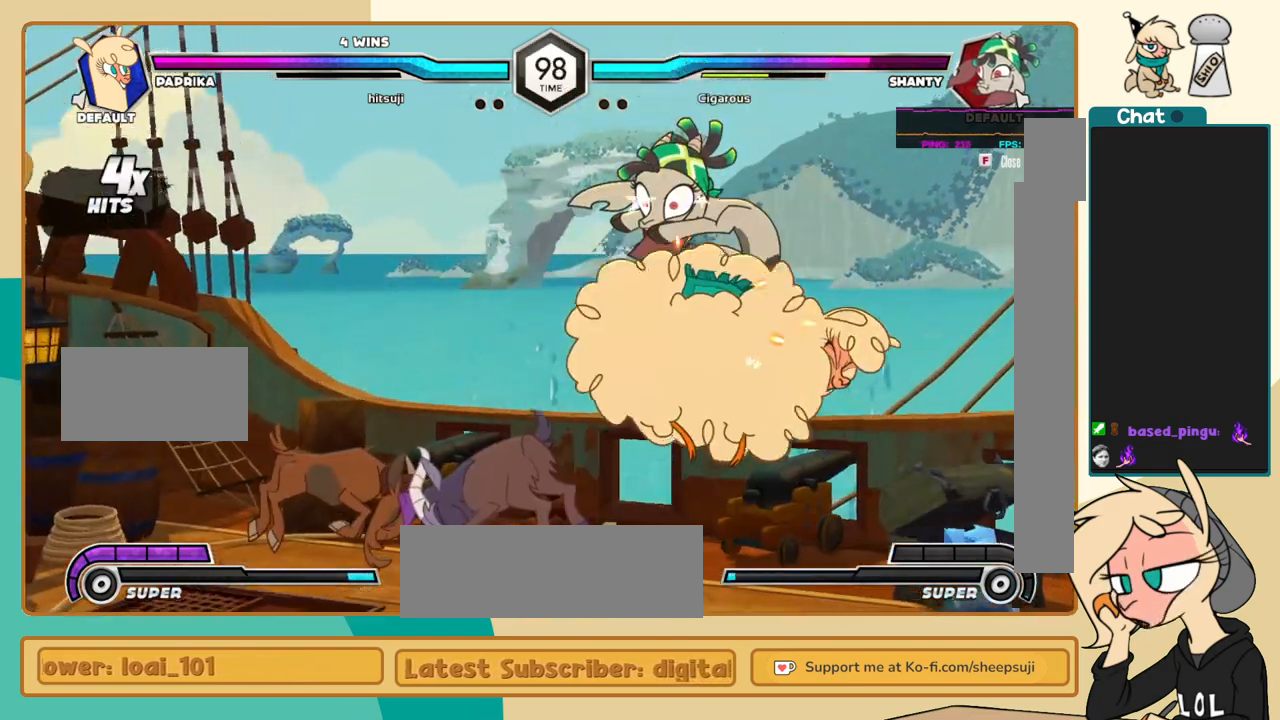
{"keys": ["j"], "events": [[50, "c", "down"], [150, "c", "up"]]}
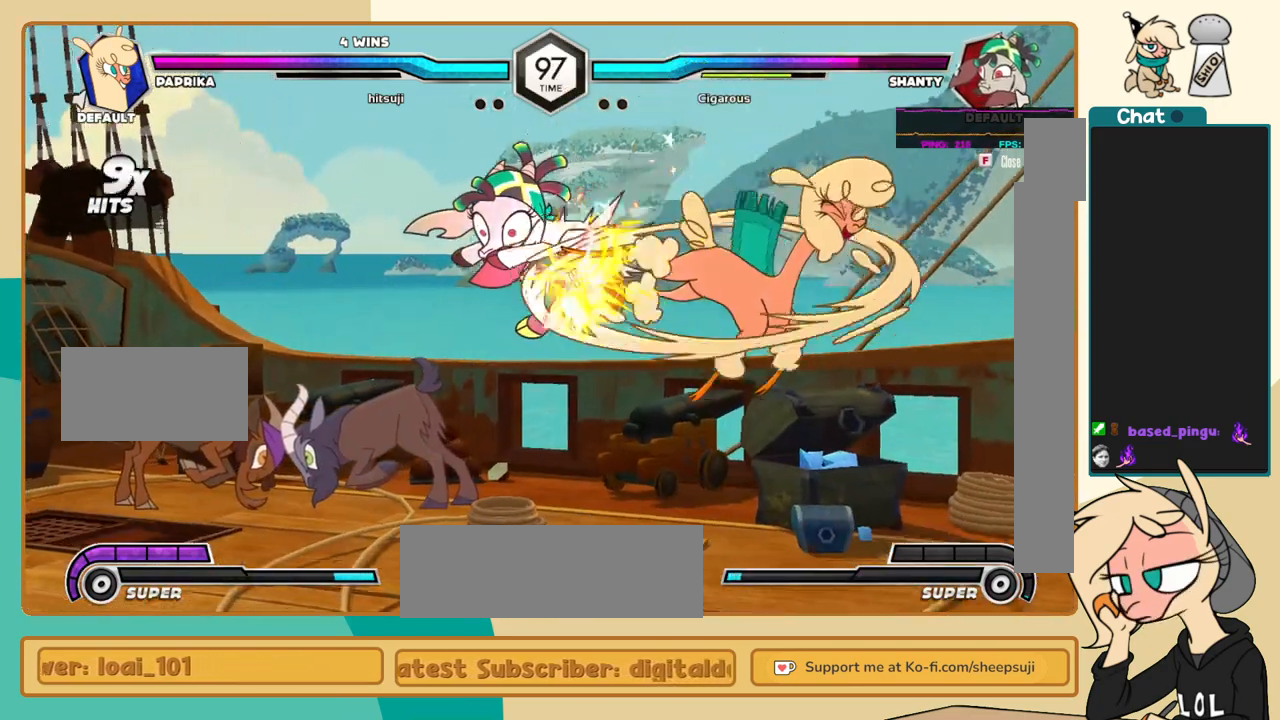
{"keys": ["l"], "events": [[17, "j", "up"], [67, "l", "down"]]}
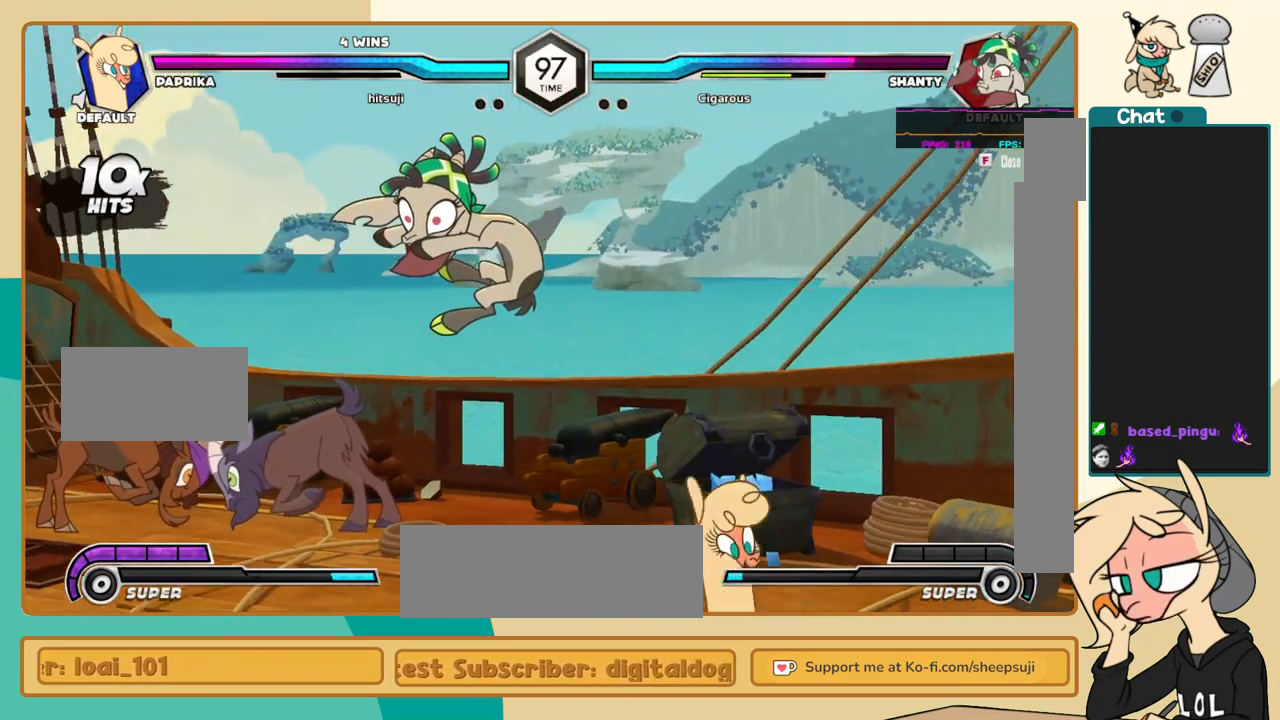
{"keys": ["k", "l"], "events": [[133, "s", "down"], [217, "k", "down"], [217, "s", "up"], [367, "c", "down"], [467, "c", "up"]]}
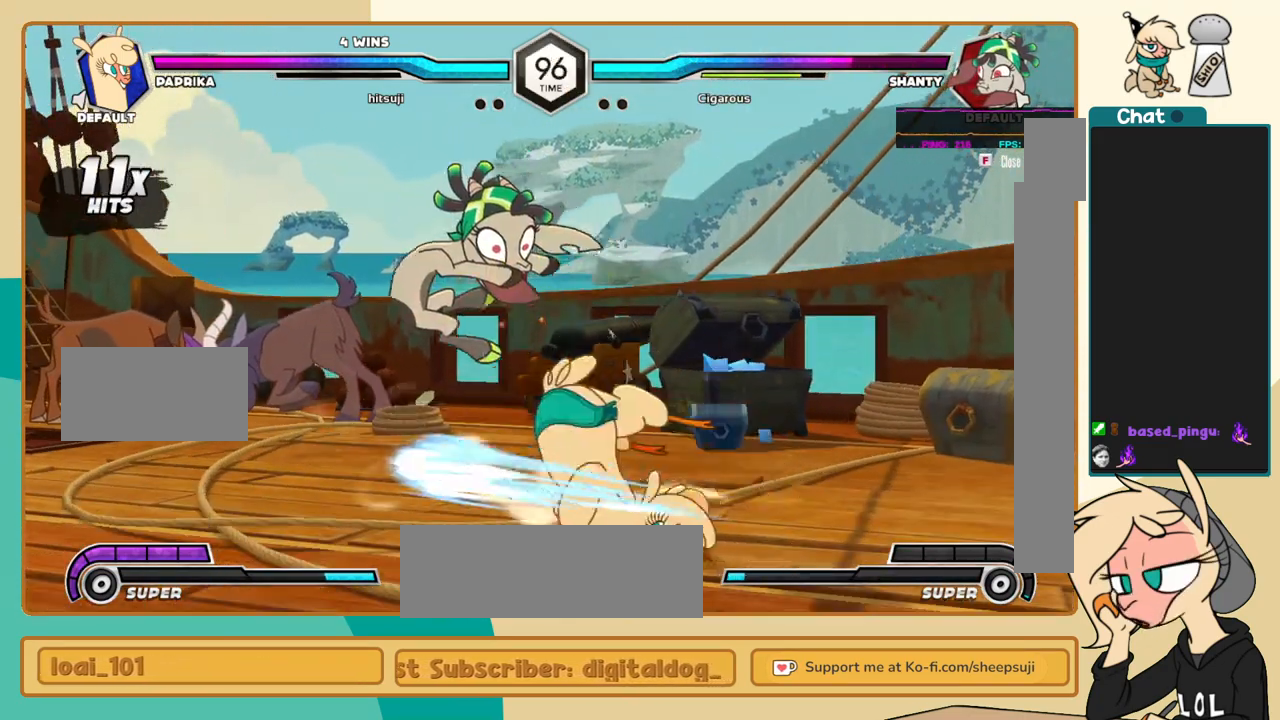
{"keys": ["j"], "events": [[283, "j", "down"], [283, "k", "up"], [283, "l", "up"], [333, "s", "down"], [383, "s", "up"]]}
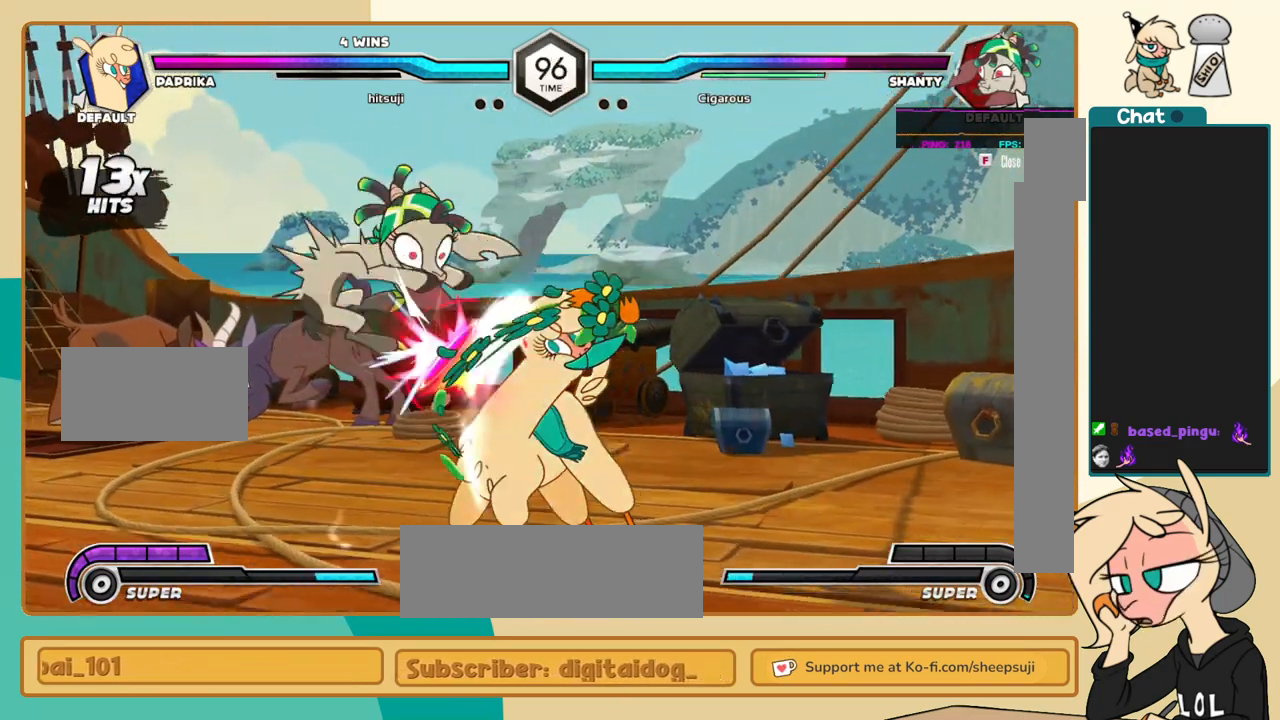
{"keys": ["s"], "events": [[450, "i", "down"], [483, "i", "up"], [483, "j", "up"], [483, "s", "down"]]}
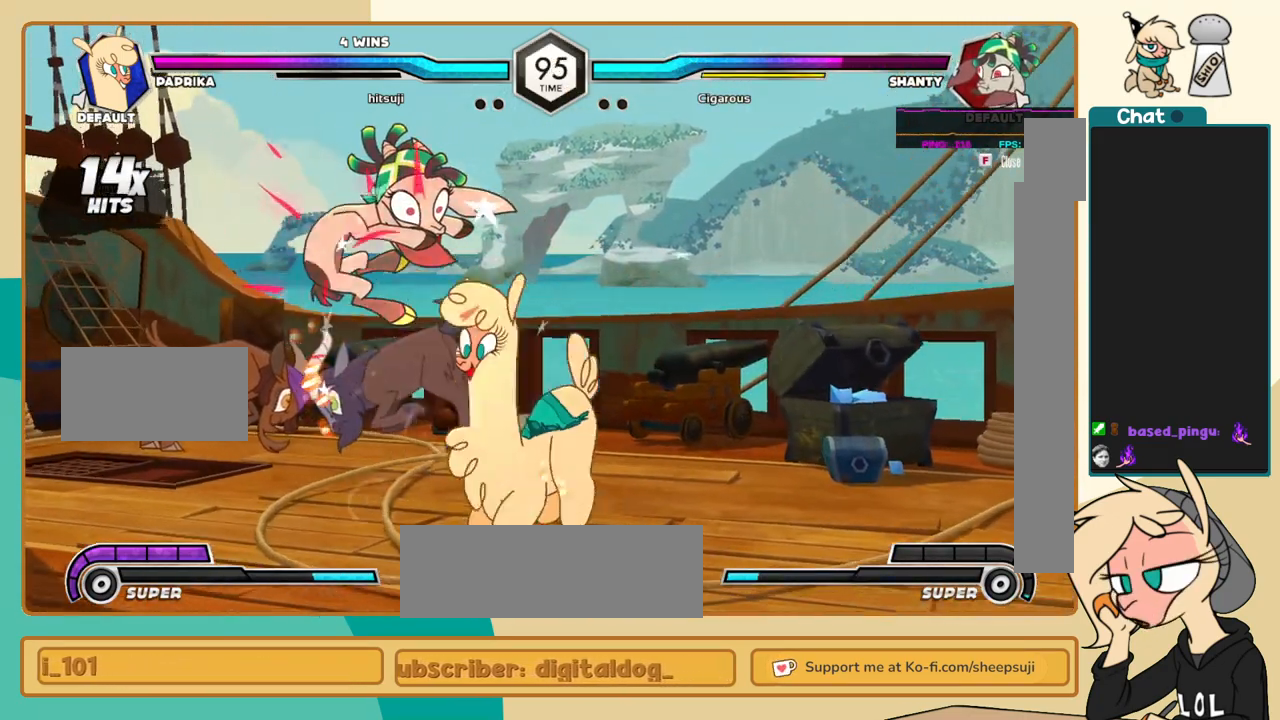
{"keys": ["l"], "events": [[33, "s", "up"], [133, "c", "down"], [183, "c", "up"], [367, "l", "down"]]}
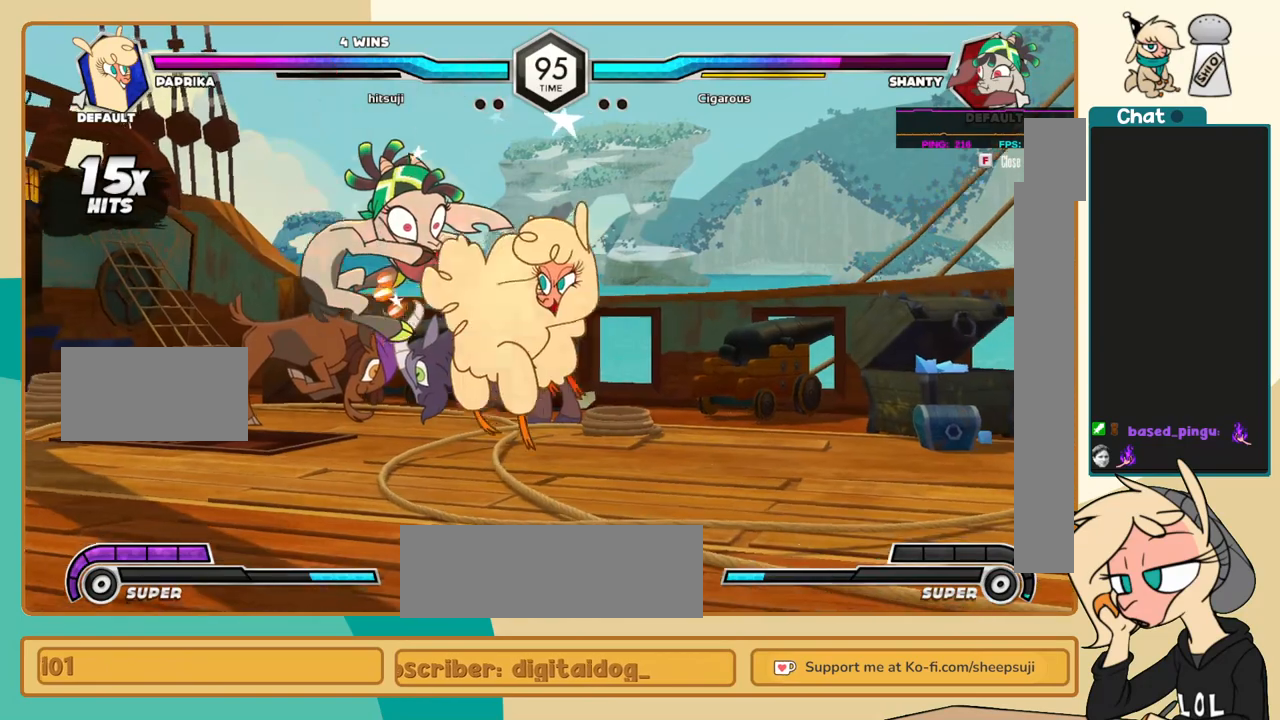
{"keys": ["k", "l"], "events": [[283, "k", "down"], [383, "a", "down"], [467, "a", "up"]]}
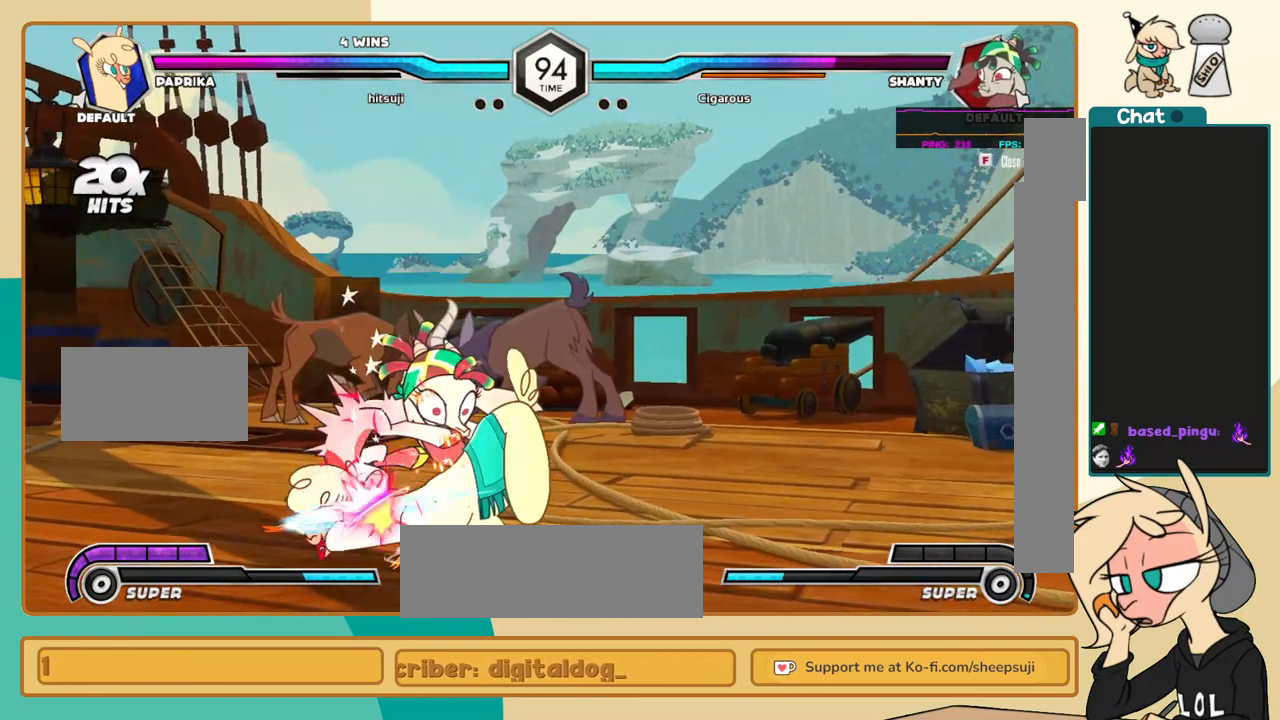
{"keys": [], "events": [[17, "s", "down"], [117, "s", "up"], [483, "k", "up"], [483, "l", "up"]]}
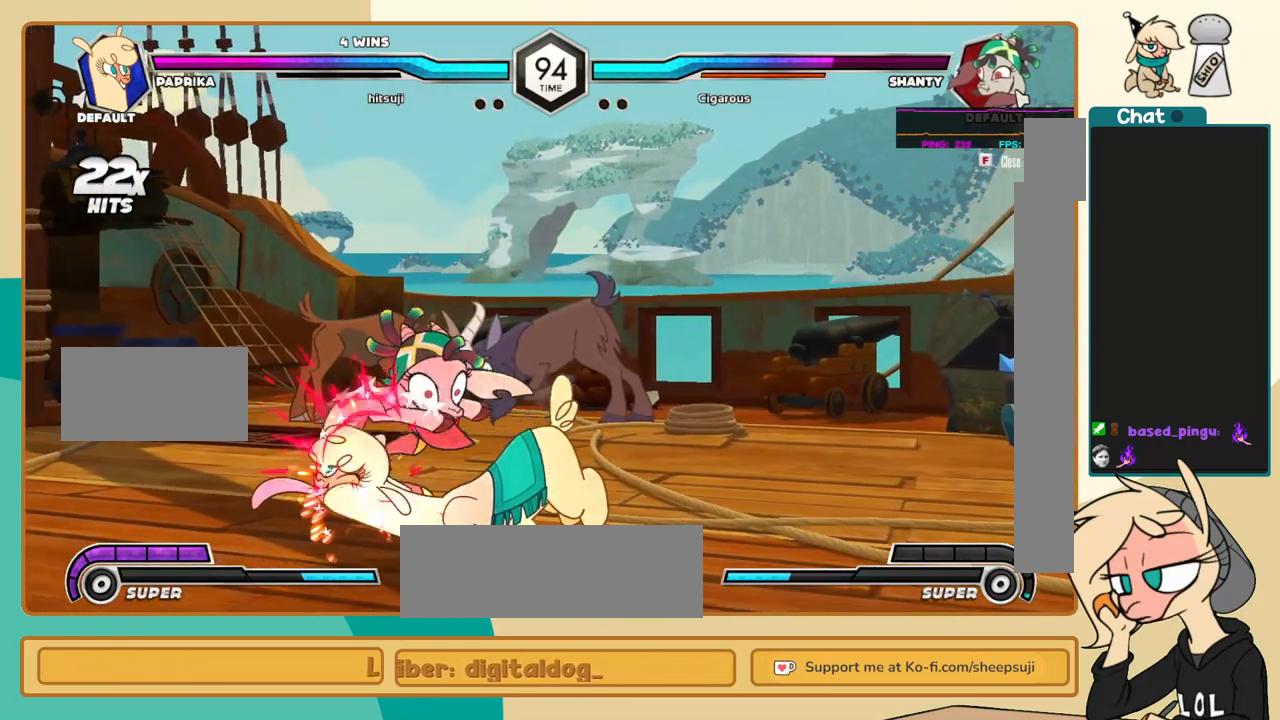
{"keys": ["j"], "events": [[267, "j", "down"]]}
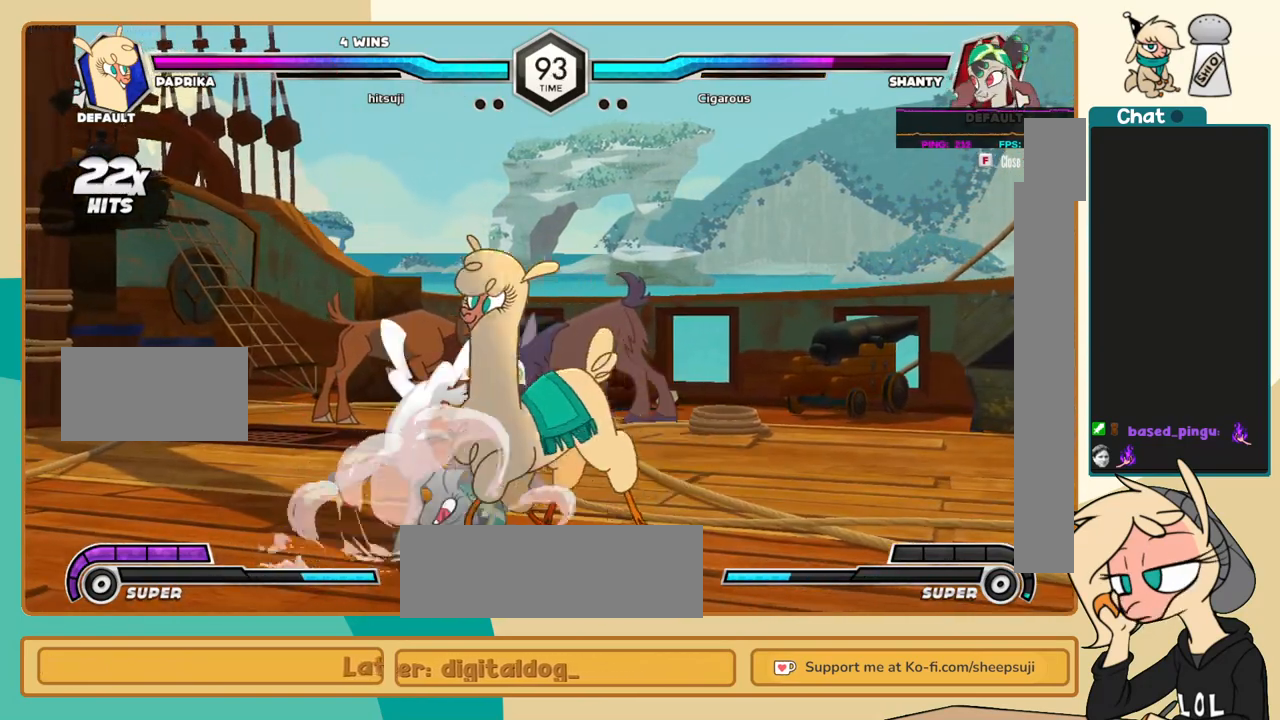
{"keys": [], "events": [[150, "j", "up"], [333, "i", "down"], [333, "l", "down"], [383, "c", "down"], [383, "i", "up"], [383, "l", "up"], [483, "c", "up"]]}
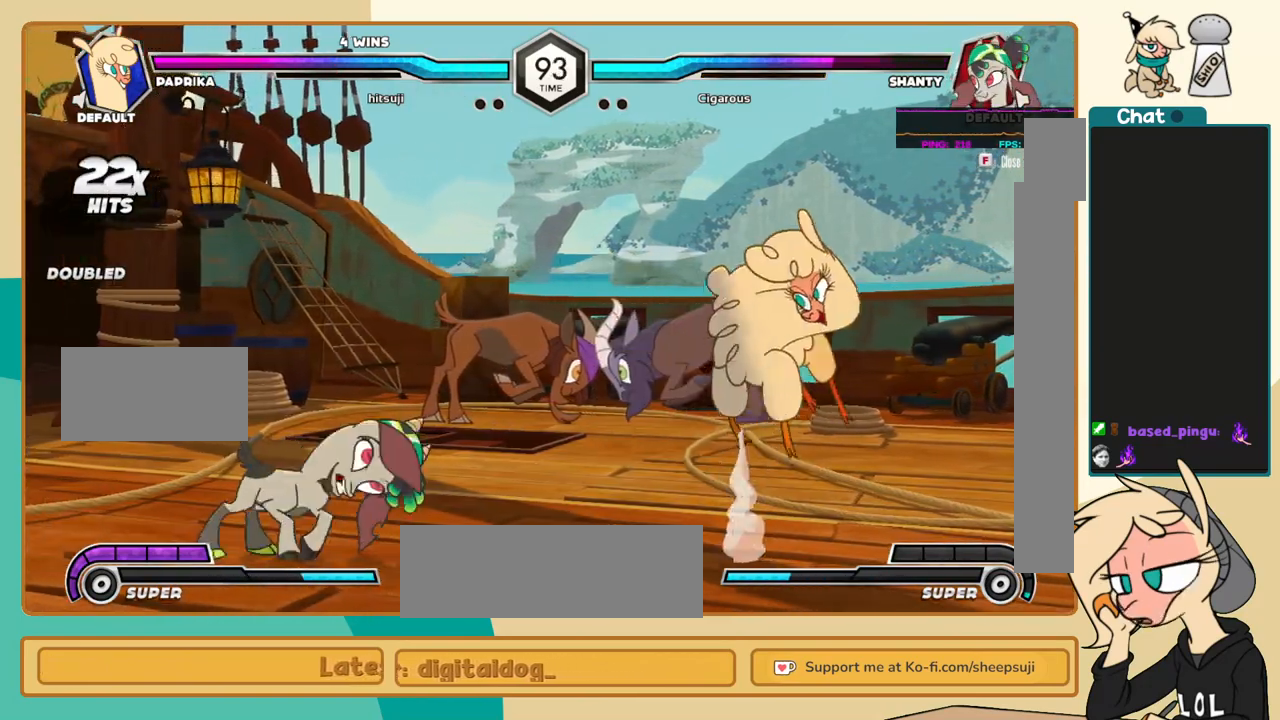
{"keys": ["l"], "events": [[450, "l", "down"]]}
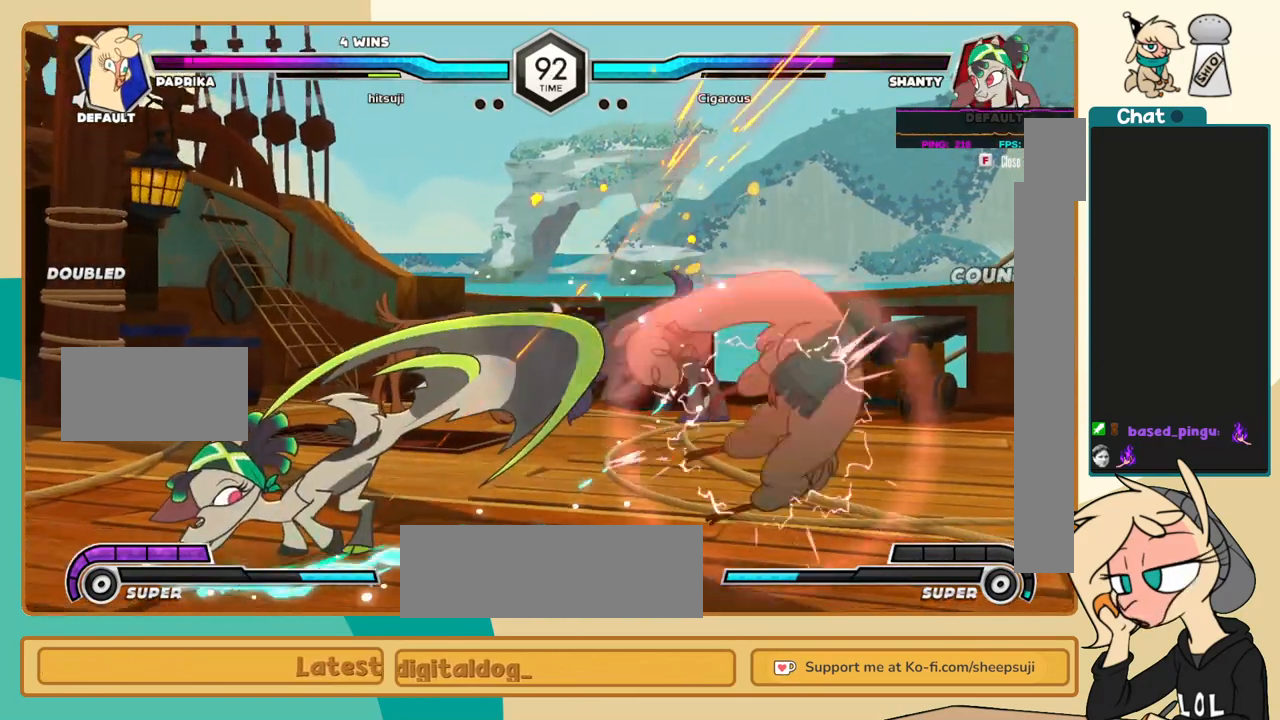
{"keys": ["l"], "events": []}
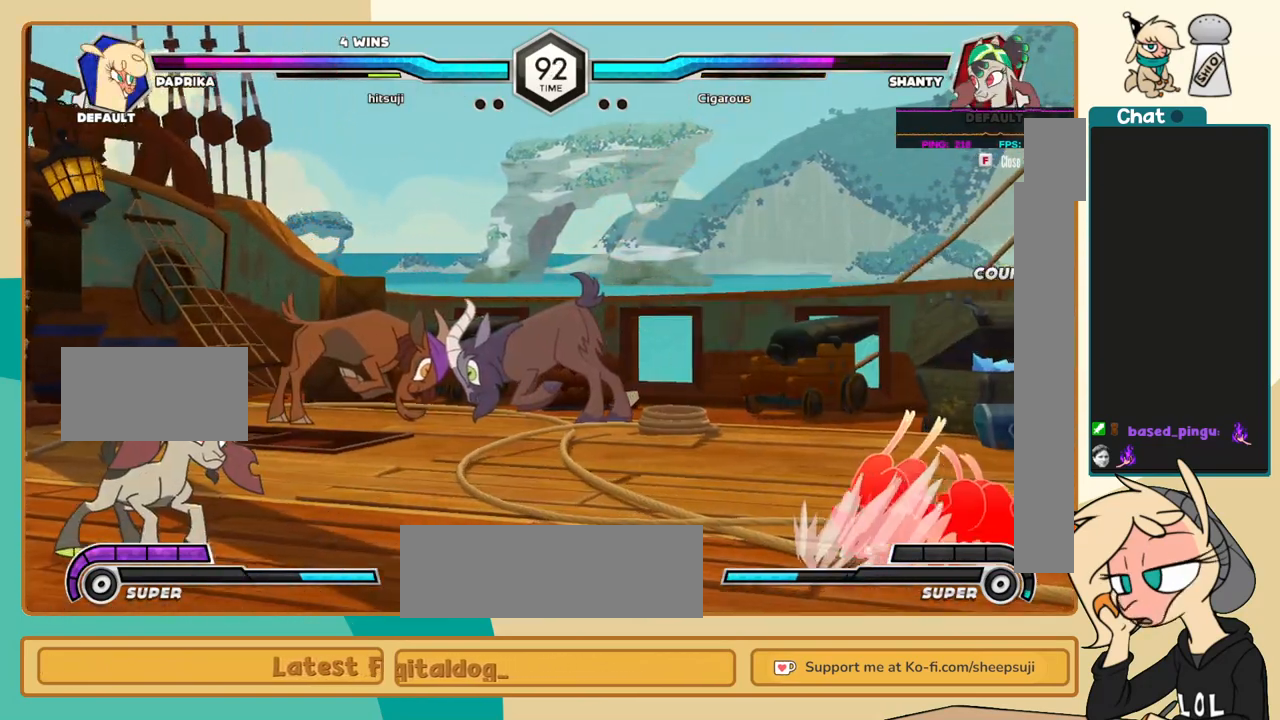
{"keys": ["j"], "events": [[333, "j", "down"], [333, "l", "up"], [383, "a", "down"], [433, "a", "up"]]}
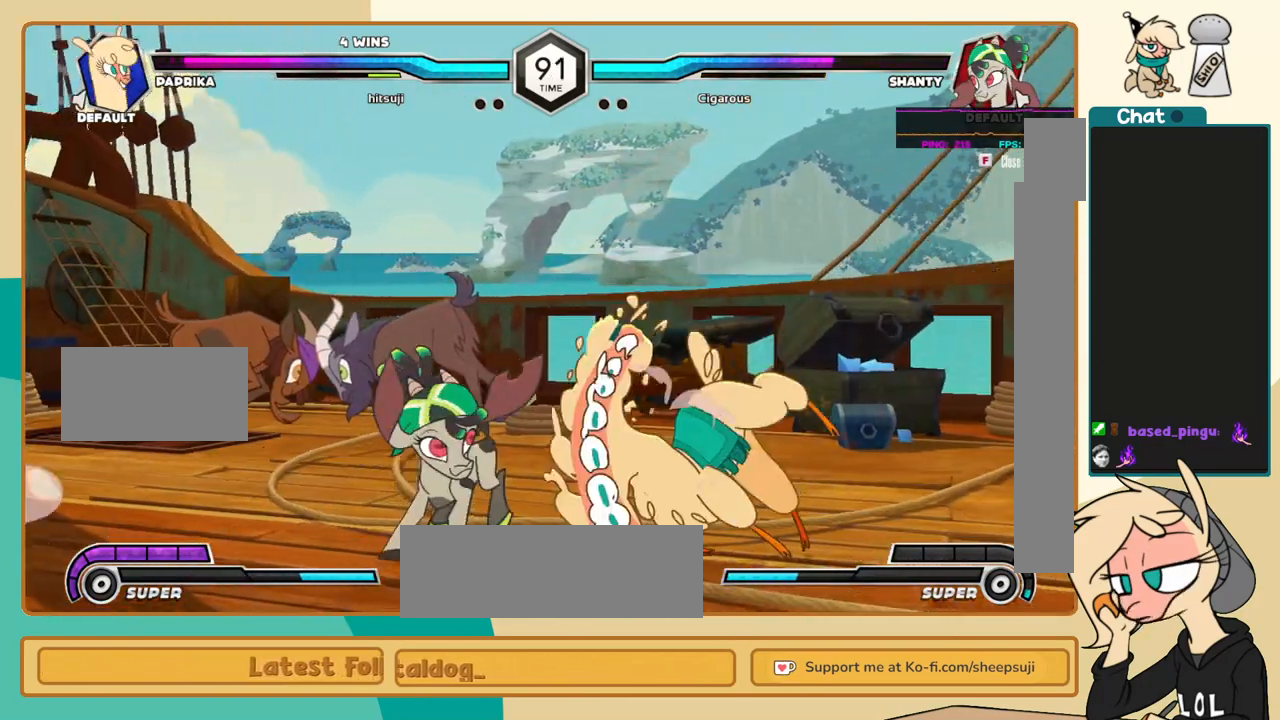
{"keys": ["c", "j"], "events": [[450, "c", "down"]]}
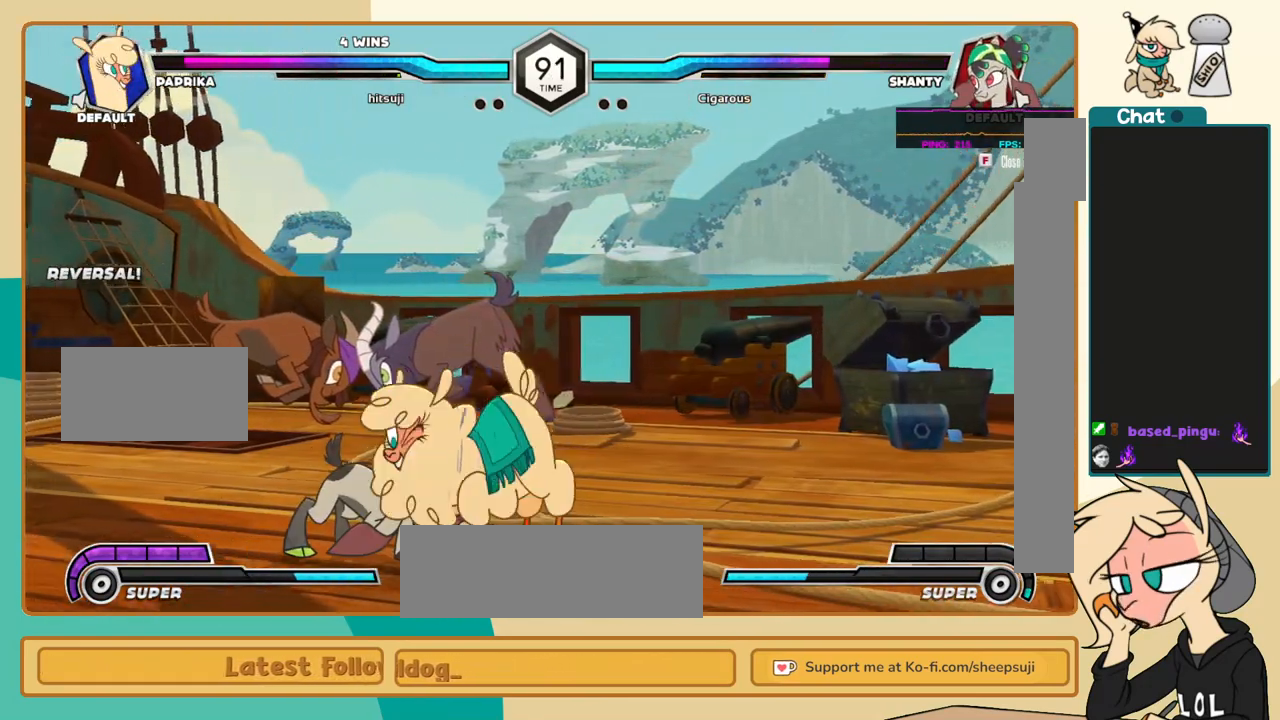
{"keys": [], "events": [[33, "c", "up"], [417, "j", "up"]]}
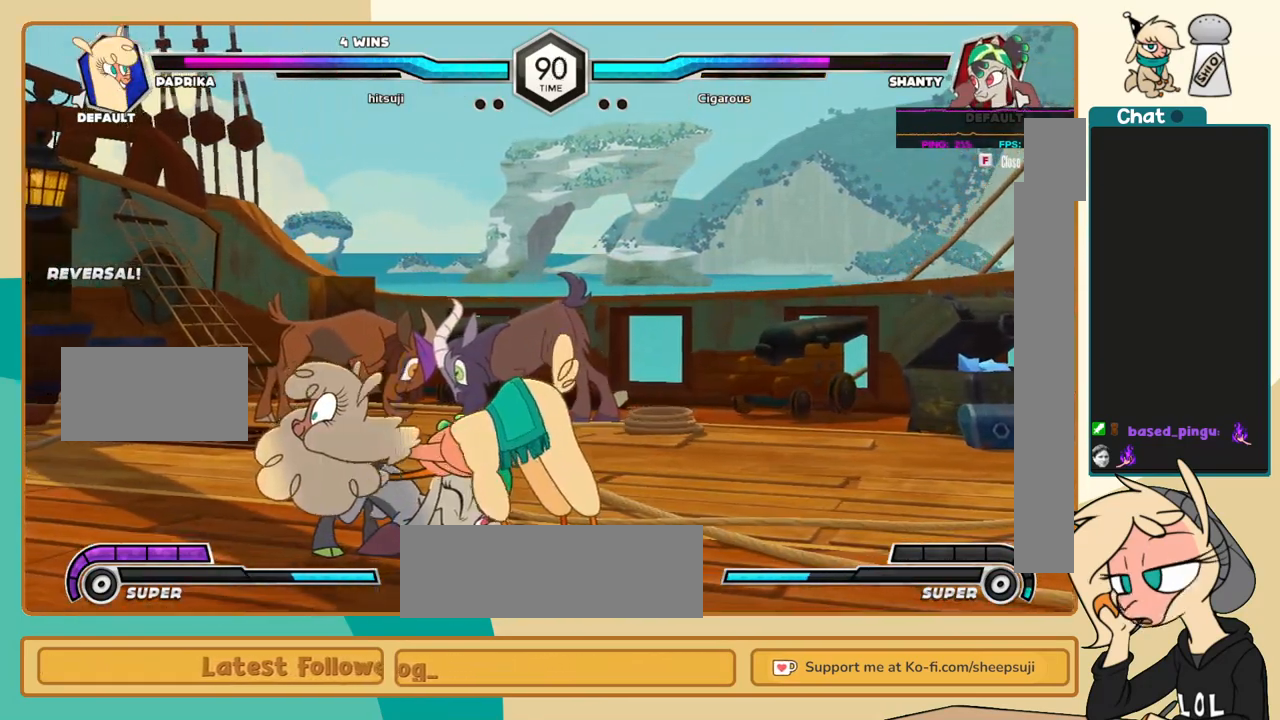
{"keys": ["k", "l"], "events": [[100, "l", "down"], [233, "k", "down"], [333, "a", "down"], [433, "a", "up"]]}
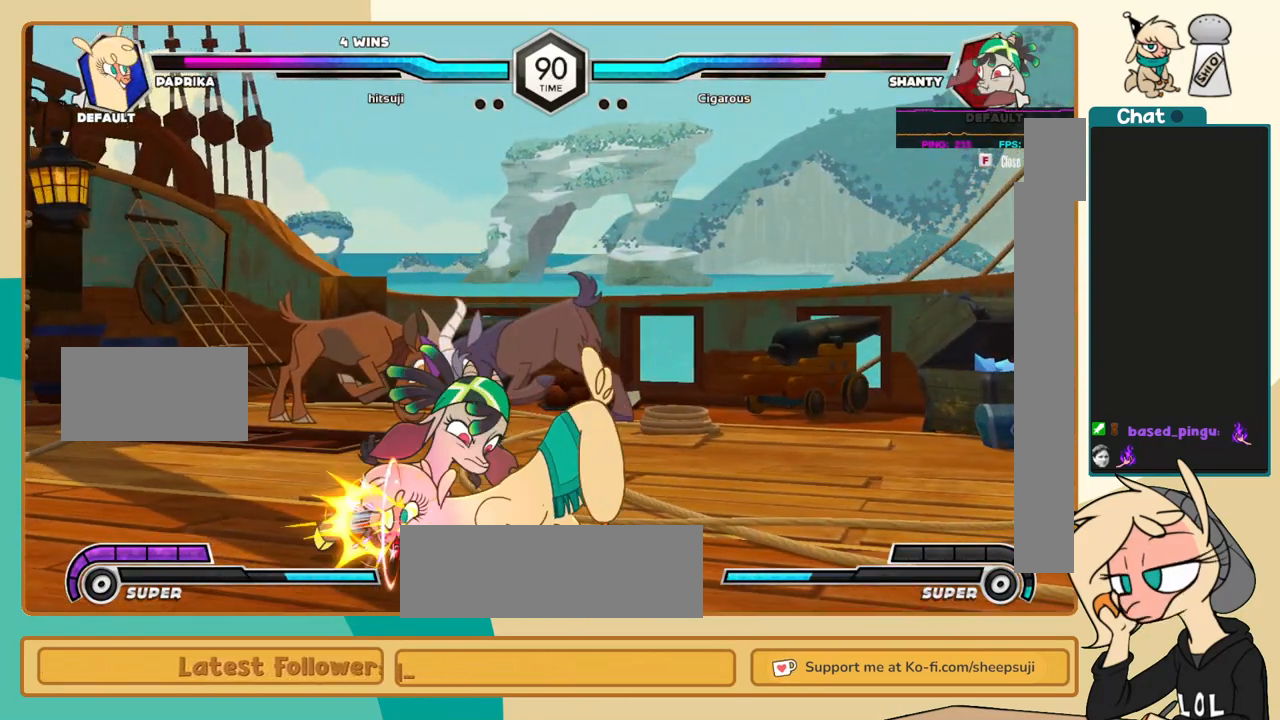
{"keys": ["l", "s"], "events": [[217, "a", "down"], [300, "a", "up"], [450, "k", "up"], [483, "s", "down"]]}